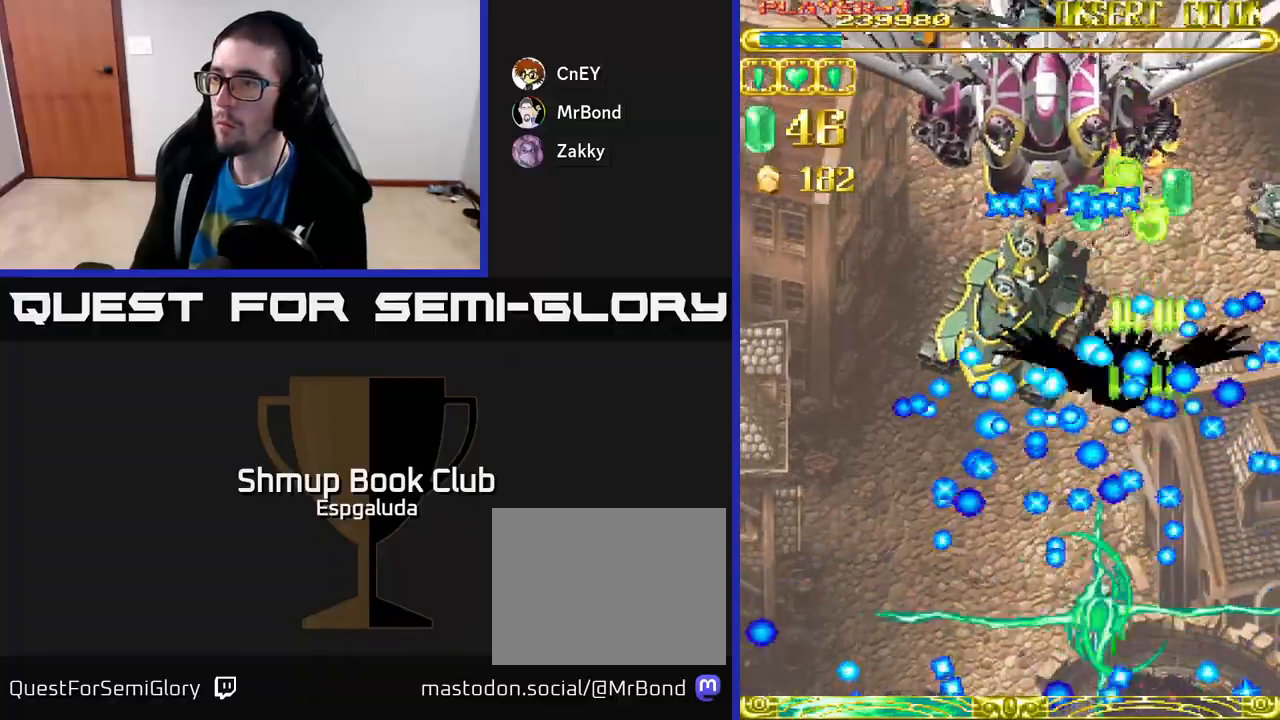
Gameplay with a controller (Xbox layout); each line is a JSON object with the inputs held at the frame after it. "events" lists button and stick changes between this image and that frame as [ms after this image, input, new state], when the widget could be followed in between. Not read: right_stick.
{"buttons": ["A"], "left_stick": "center", "events": [[150, "DPAD_DOWN", "down"], [267, "DPAD_LEFT", "up"], [317, "DPAD_DOWN", "up"]]}
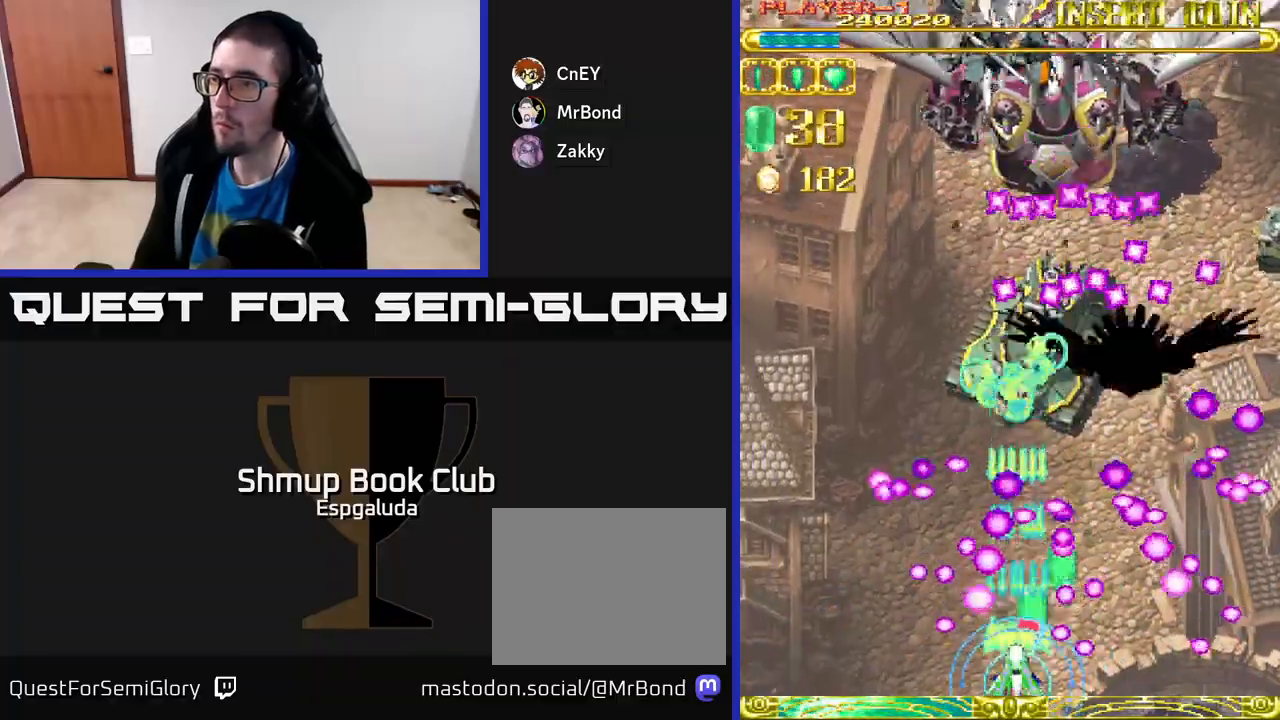
{"buttons": ["A"], "left_stick": "center", "events": [[50, "DPAD_UP", "down"], [117, "DPAD_RIGHT", "down"], [167, "DPAD_UP", "up"], [183, "DPAD_RIGHT", "up"]]}
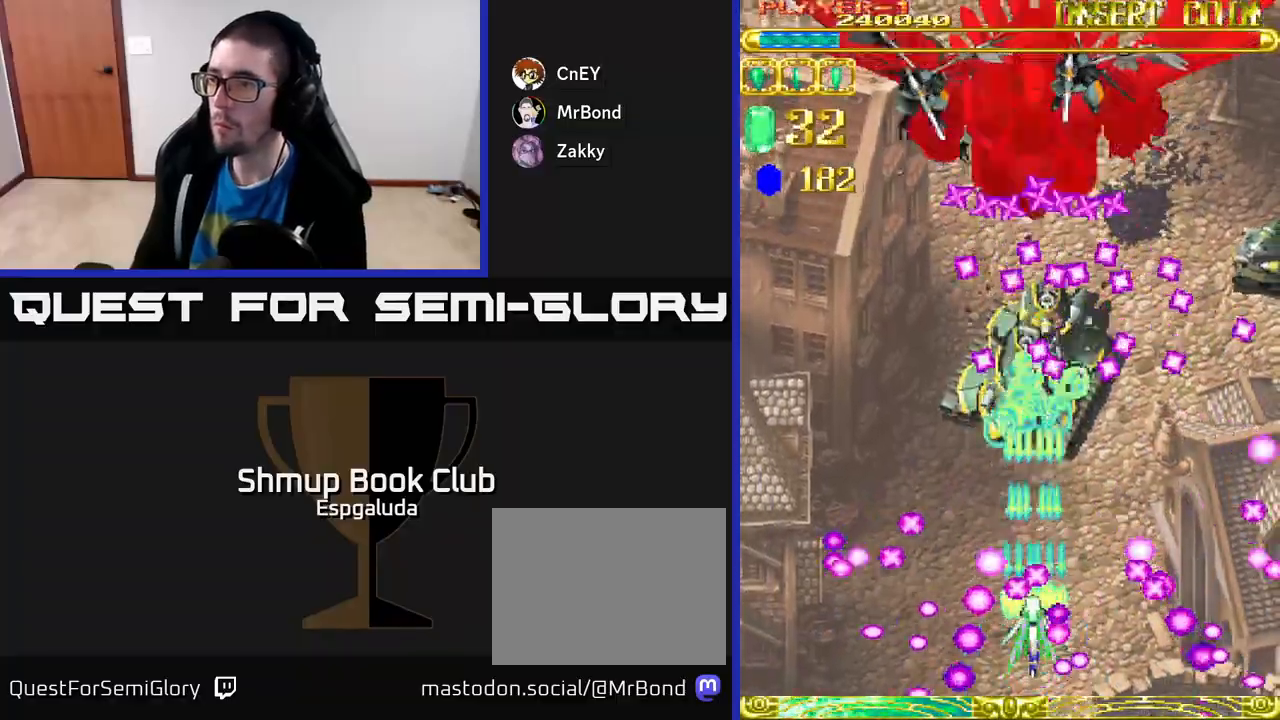
{"buttons": ["A", "DPAD_UP"], "left_stick": "center", "events": [[167, "DPAD_RIGHT", "down"], [250, "DPAD_RIGHT", "up"], [500, "DPAD_UP", "down"]]}
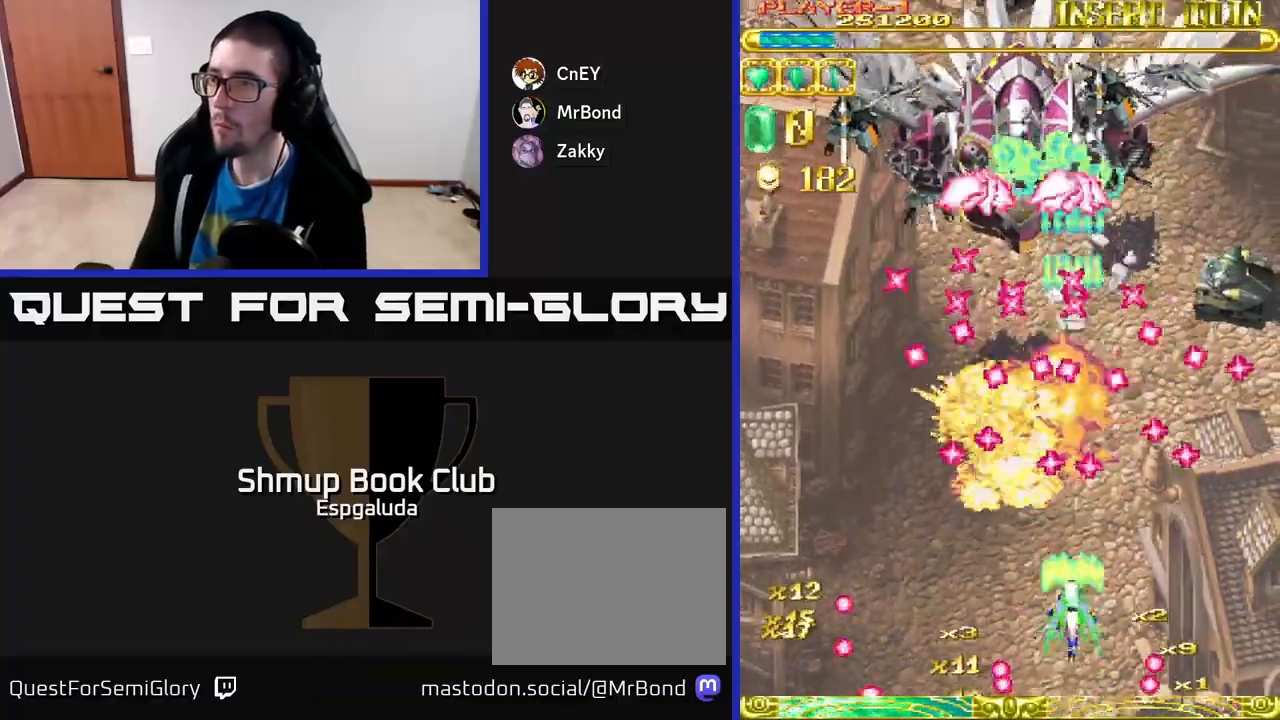
{"buttons": ["A"], "left_stick": "center", "events": [[50, "DPAD_LEFT", "down"], [100, "DPAD_UP", "up"], [117, "DPAD_LEFT", "up"], [350, "DPAD_LEFT", "down"], [400, "DPAD_LEFT", "up"]]}
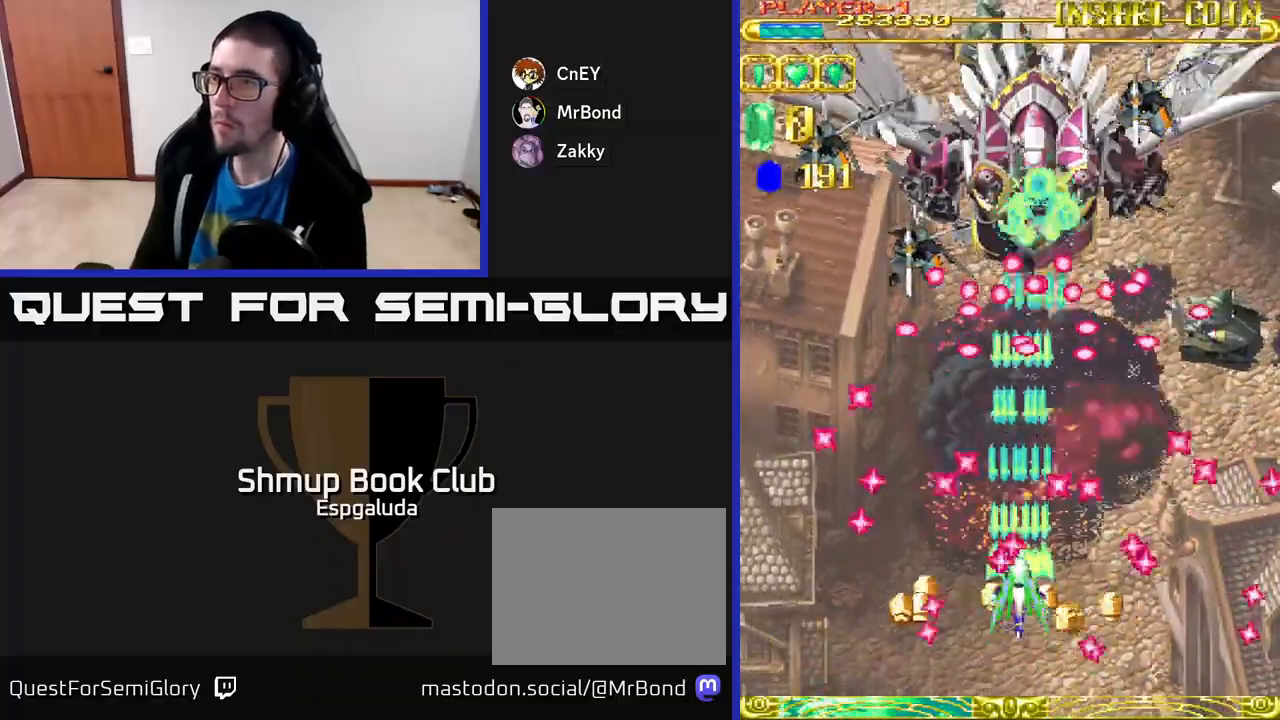
{"buttons": ["A"], "left_stick": "center", "events": [[100, "DPAD_DOWN", "down"], [117, "DPAD_RIGHT", "down"], [150, "DPAD_RIGHT", "up"], [250, "DPAD_DOWN", "up"]]}
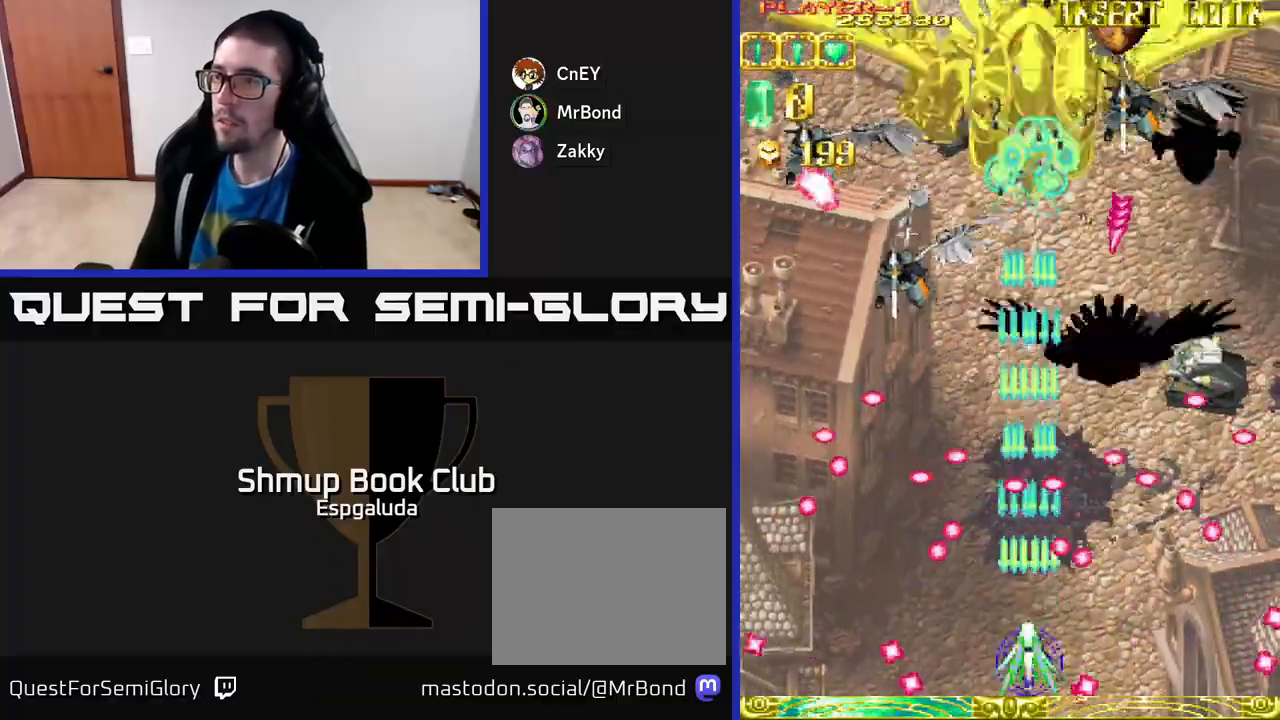
{"buttons": ["A", "DPAD_UP"], "left_stick": "center", "events": [[167, "DPAD_LEFT", "down"], [233, "DPAD_UP", "down"], [283, "DPAD_LEFT", "up"]]}
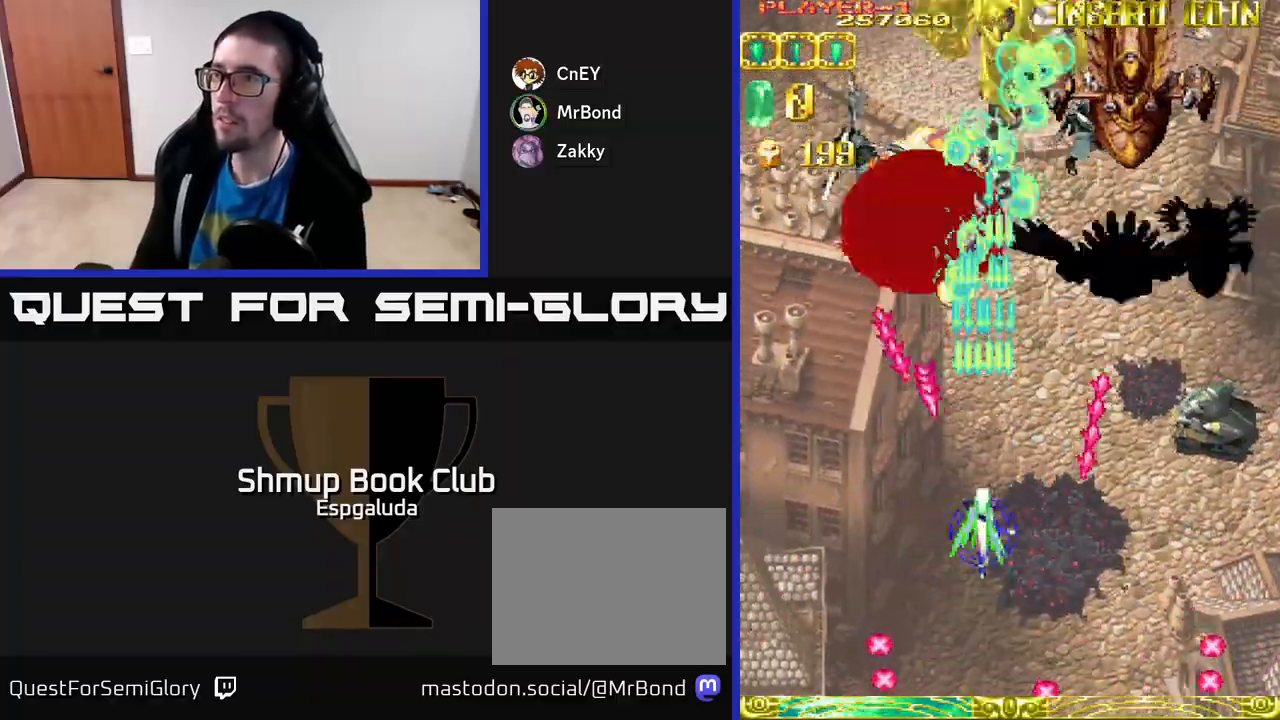
{"buttons": ["A", "DPAD_RIGHT"], "left_stick": "center", "events": [[133, "DPAD_RIGHT", "down"], [150, "DPAD_UP", "up"], [167, "DPAD_DOWN", "down"], [217, "DPAD_RIGHT", "up"], [233, "DPAD_DOWN", "up"], [367, "DPAD_UP", "down"], [467, "DPAD_RIGHT", "down"], [483, "DPAD_UP", "up"]]}
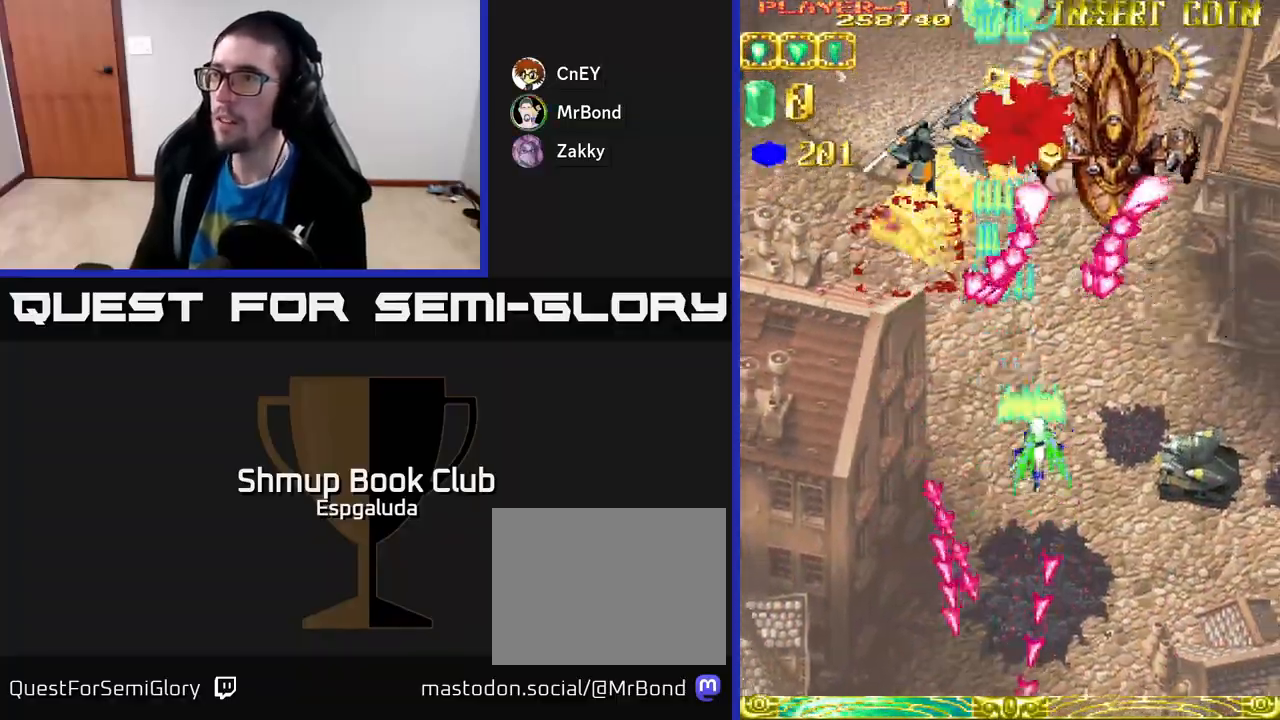
{"buttons": ["A", "DPAD_DOWN", "DPAD_LEFT"], "left_stick": "center", "events": [[200, "DPAD_DOWN", "down"], [250, "DPAD_RIGHT", "up"], [350, "DPAD_RIGHT", "down"], [433, "DPAD_RIGHT", "up"], [500, "DPAD_LEFT", "down"]]}
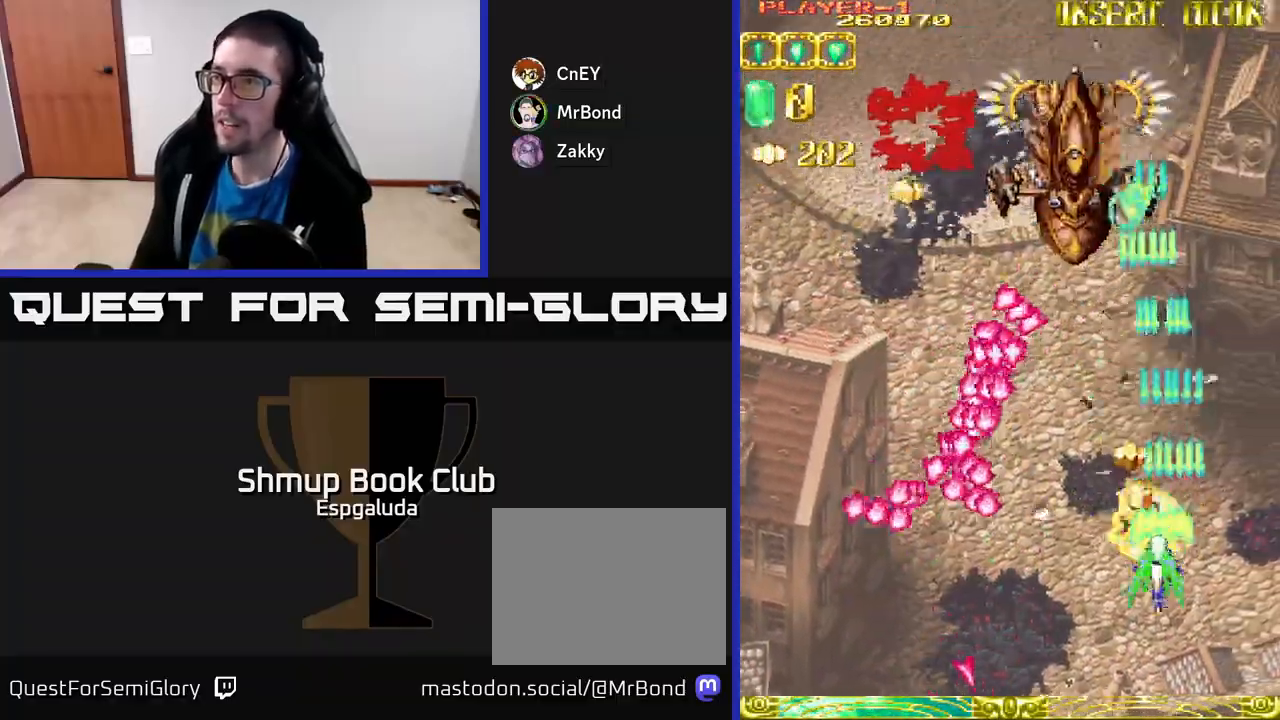
{"buttons": ["A", "DPAD_UP"], "left_stick": "center", "events": [[33, "DPAD_DOWN", "up"], [100, "DPAD_UP", "down"], [200, "DPAD_LEFT", "up"]]}
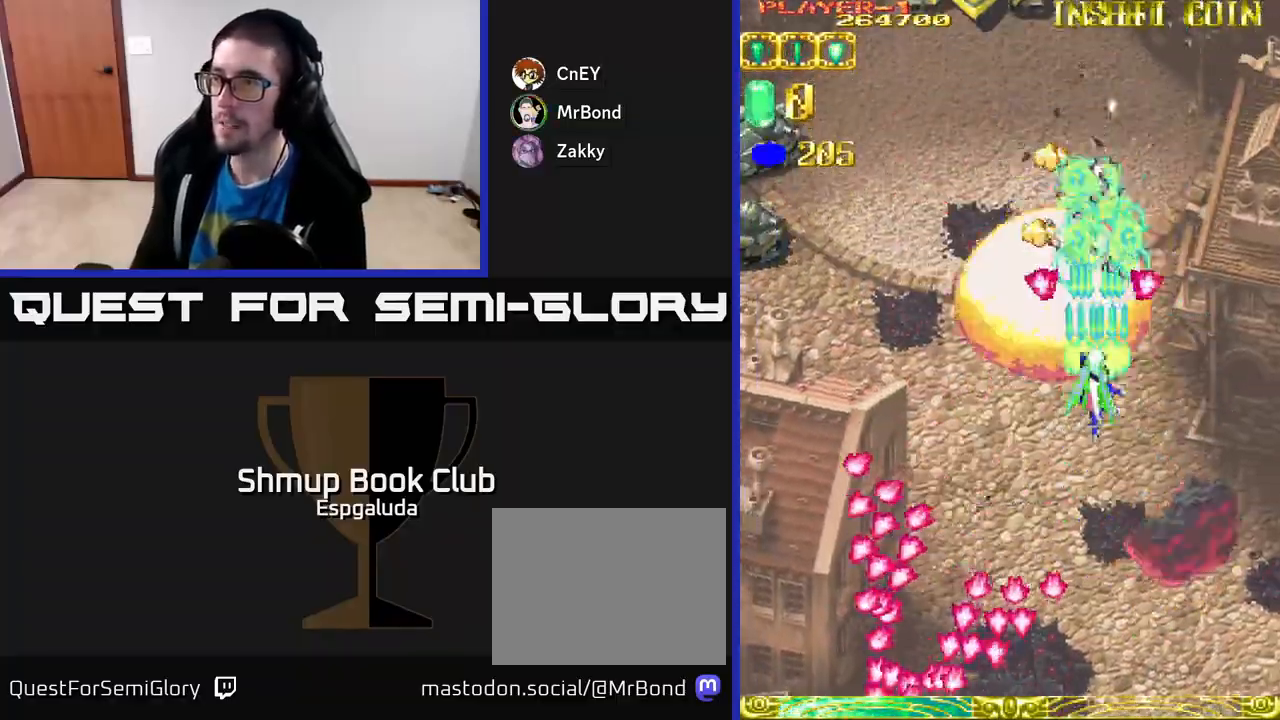
{"buttons": ["A", "DPAD_LEFT"], "left_stick": "center", "events": [[100, "DPAD_LEFT", "down"], [117, "DPAD_UP", "up"], [167, "DPAD_DOWN", "down"], [450, "DPAD_DOWN", "up"]]}
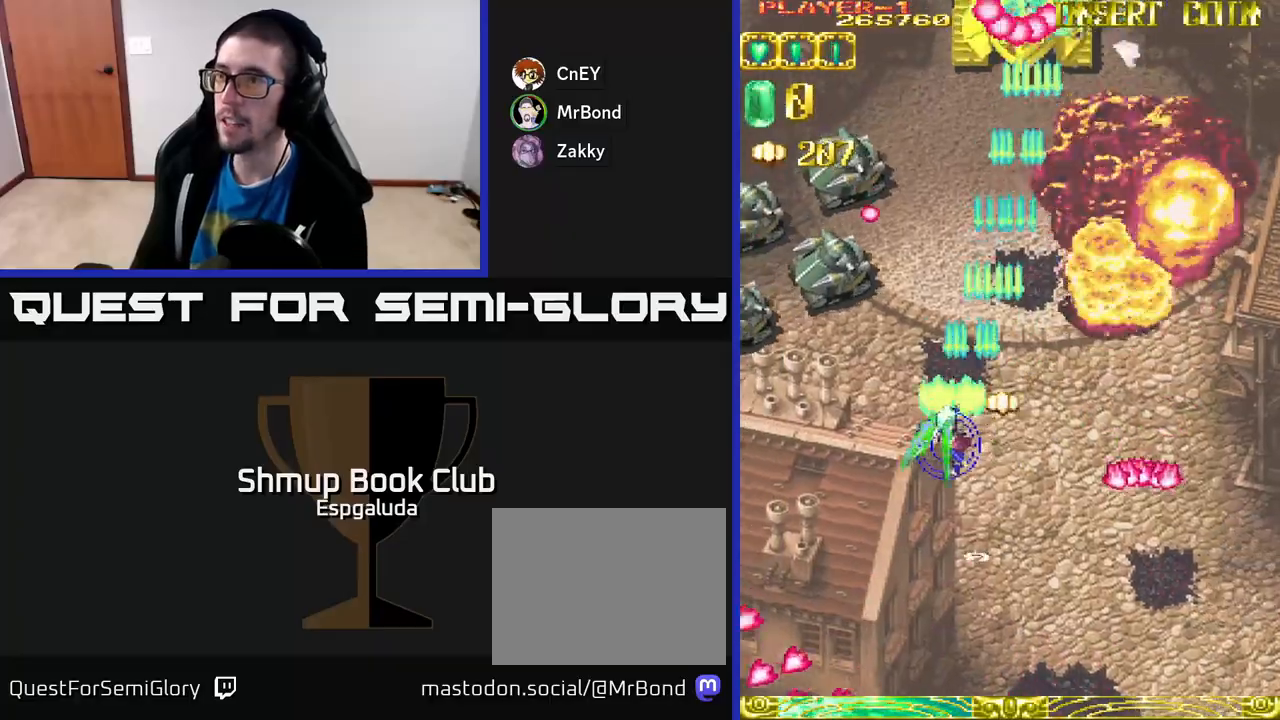
{"buttons": ["A", "DPAD_UP"], "left_stick": "center", "events": [[467, "DPAD_UP", "down"], [500, "DPAD_LEFT", "up"]]}
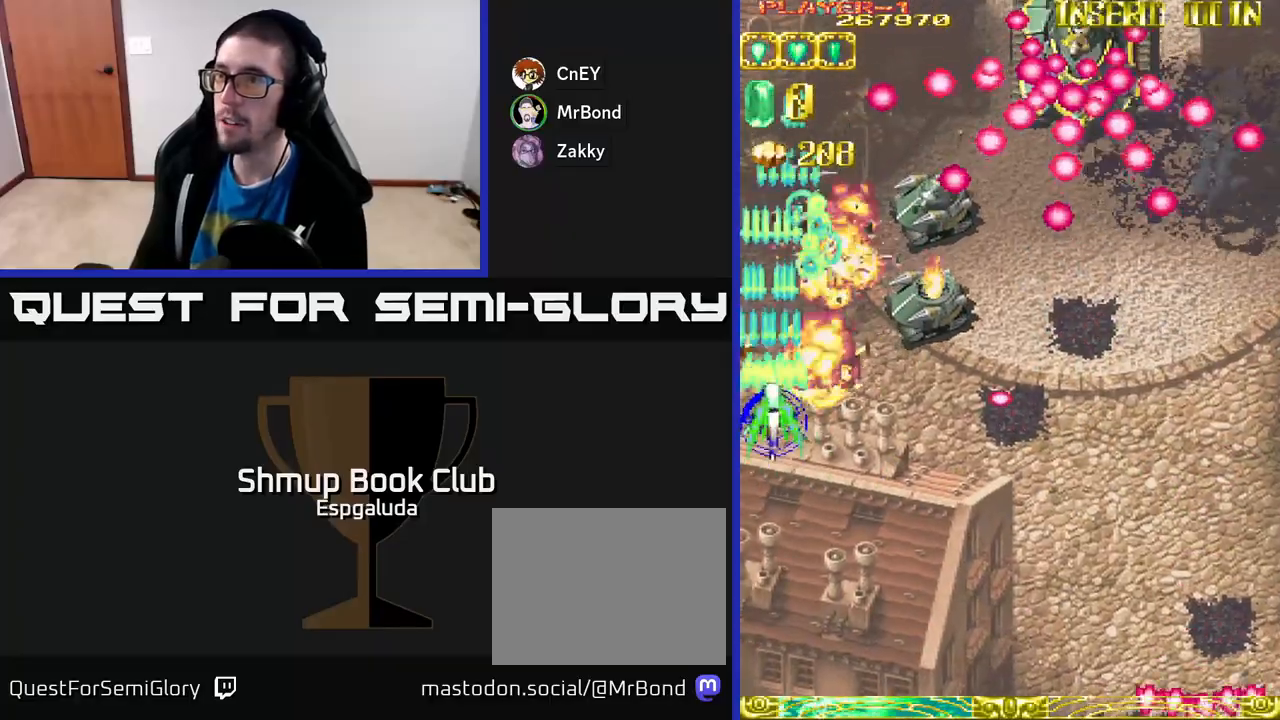
{"buttons": ["A", "DPAD_DOWN"], "left_stick": "center", "events": [[17, "DPAD_RIGHT", "down"], [150, "DPAD_UP", "up"], [433, "DPAD_DOWN", "down"], [450, "DPAD_RIGHT", "up"]]}
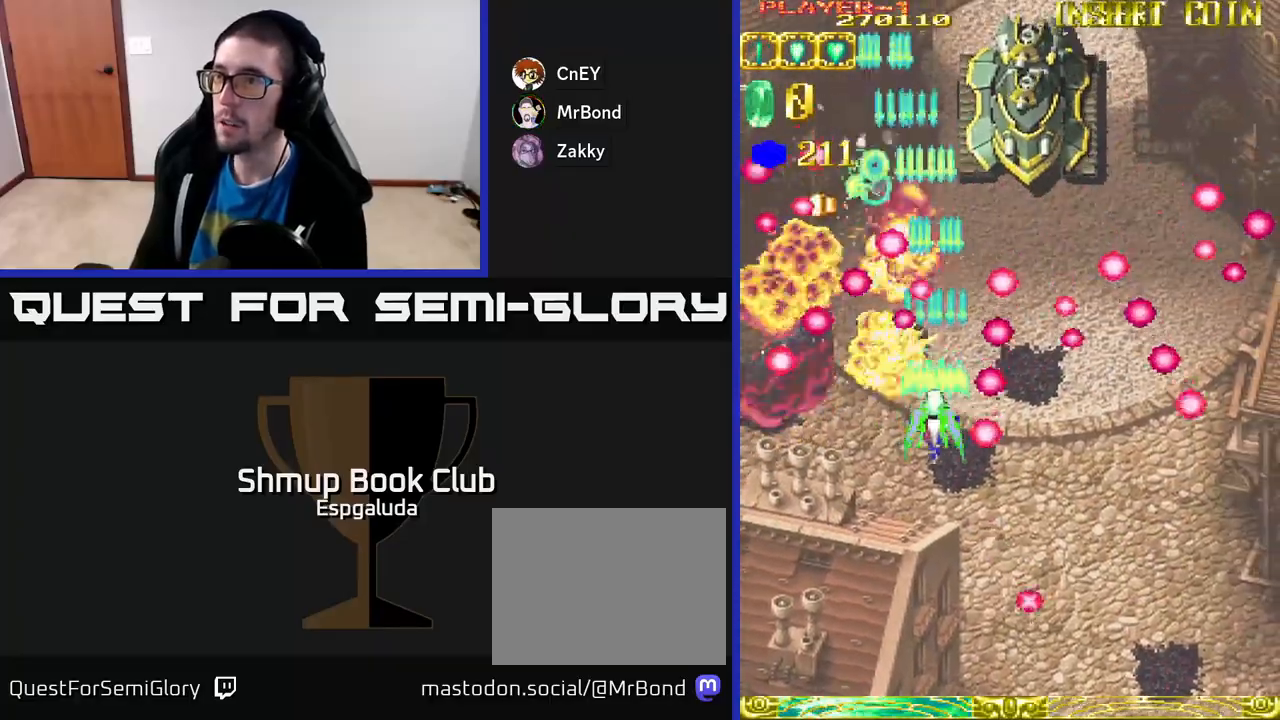
{"buttons": ["A", "DPAD_UP"], "left_stick": "center"}
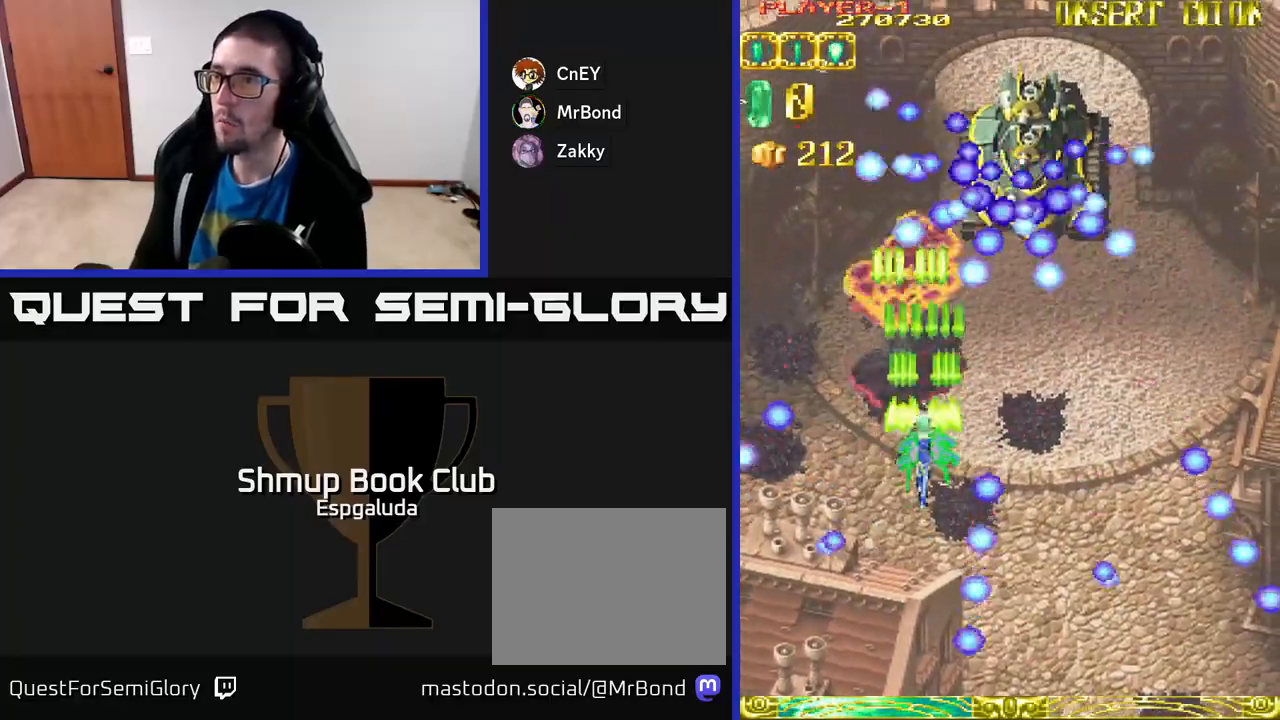
{"buttons": ["A"], "left_stick": "center", "events": [[33, "DPAD_RIGHT", "down"], [83, "DPAD_UP", "up"], [183, "DPAD_DOWN", "down"], [217, "DPAD_RIGHT", "up"], [450, "DPAD_DOWN", "up"]]}
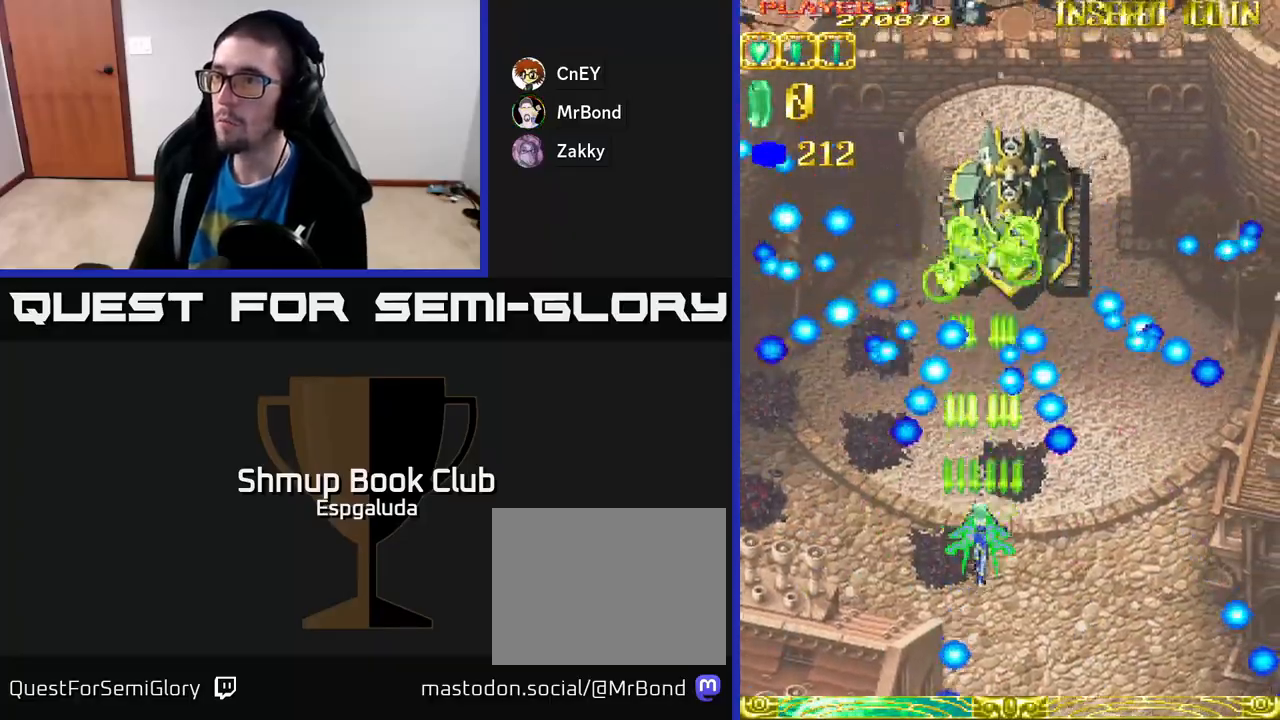
{"buttons": ["A", "DPAD_UP"], "left_stick": "center", "events": [[267, "DPAD_UP", "down"]]}
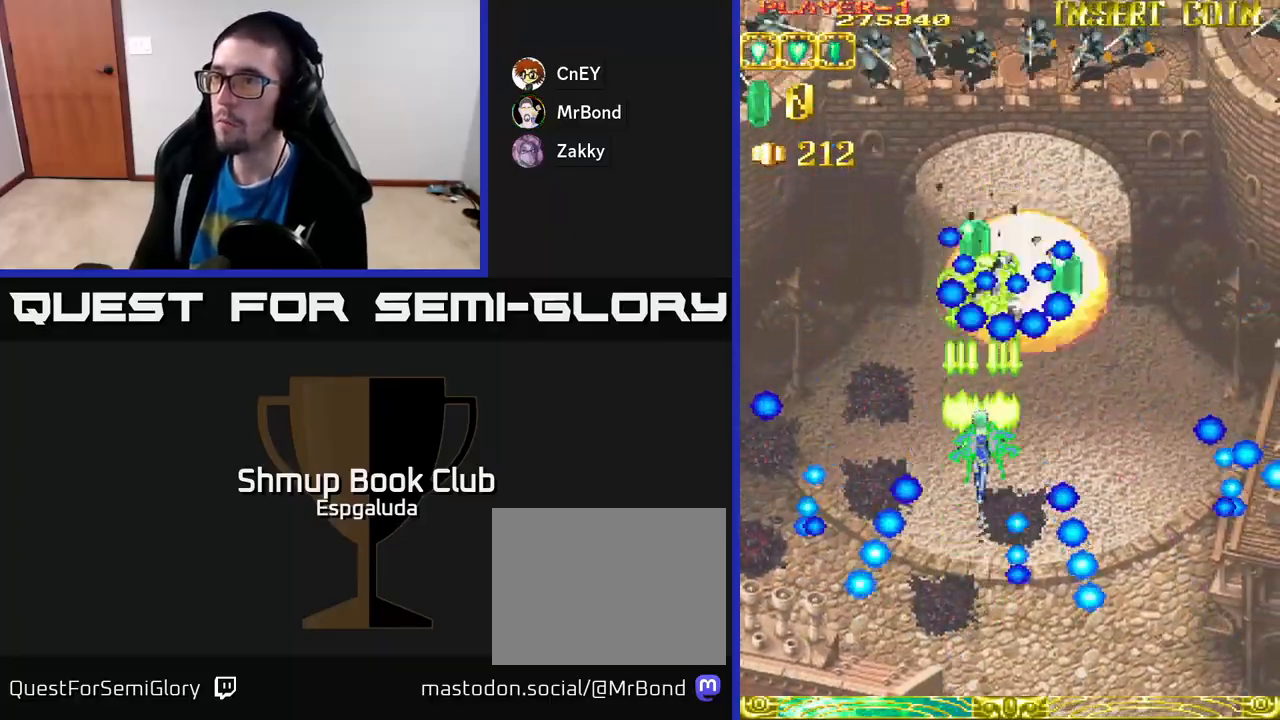
{"buttons": ["A", "DPAD_DOWN", "DPAD_RIGHT"], "left_stick": "center", "events": [[17, "DPAD_UP", "up"], [67, "DPAD_DOWN", "down"], [133, "DPAD_RIGHT", "down"], [183, "DPAD_DOWN", "up"], [283, "DPAD_DOWN", "down"]]}
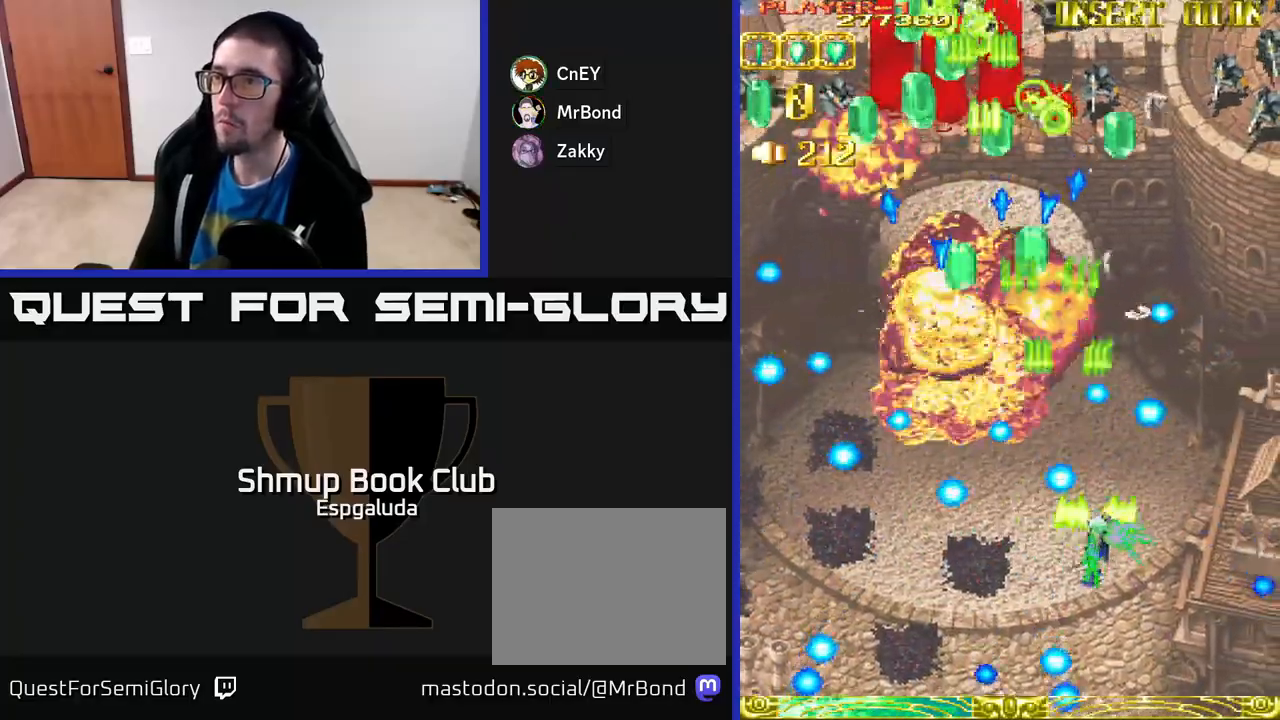
{"buttons": ["A", "DPAD_UP", "DPAD_RIGHT"], "left_stick": "center", "events": [[50, "DPAD_DOWN", "up"], [467, "DPAD_UP", "down"]]}
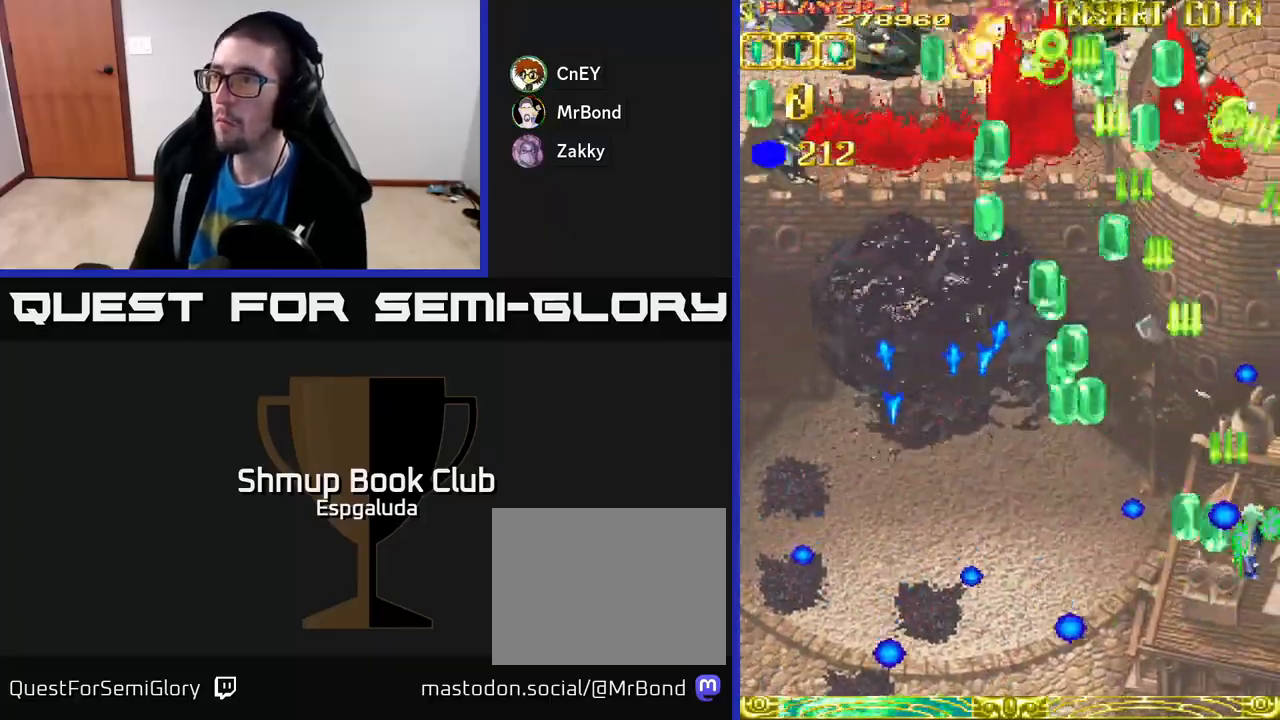
{"buttons": ["A", "DPAD_LEFT"], "left_stick": "center", "events": [[33, "DPAD_RIGHT", "up"], [100, "DPAD_LEFT", "down"], [150, "DPAD_UP", "up"], [267, "DPAD_UP", "down"], [500, "DPAD_UP", "up"]]}
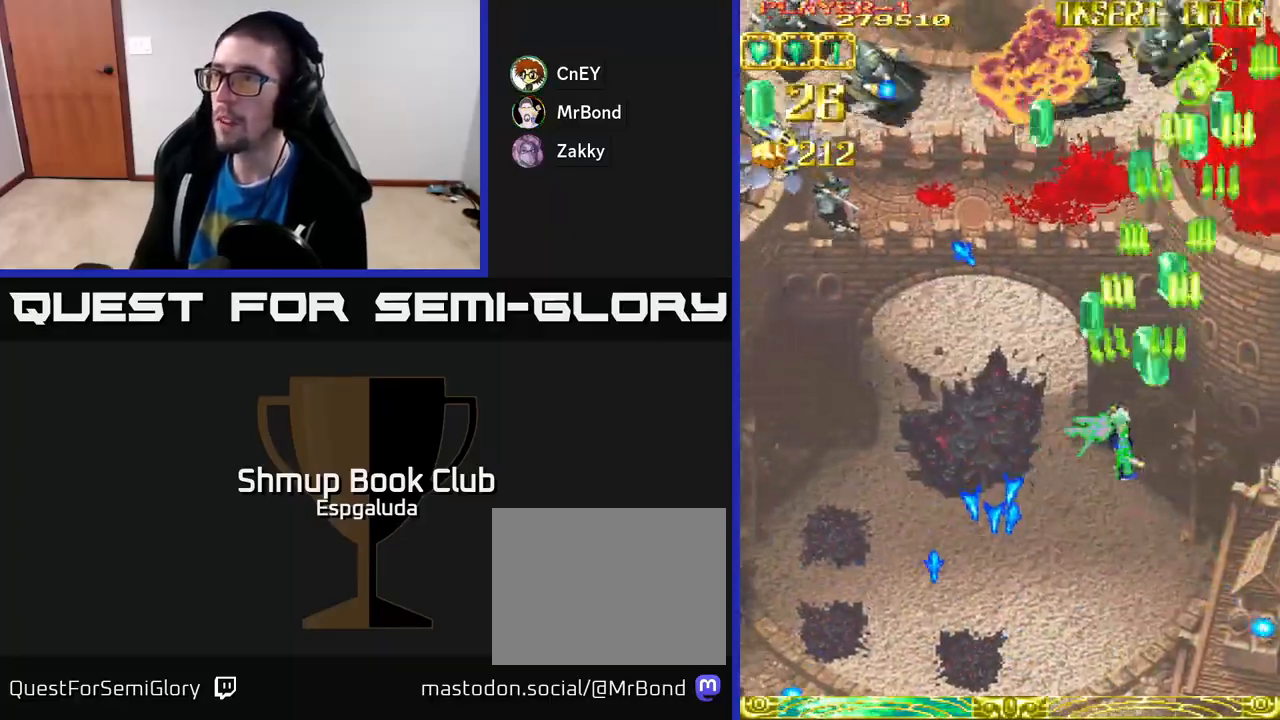
{"buttons": ["A", "DPAD_LEFT"], "left_stick": "center", "events": []}
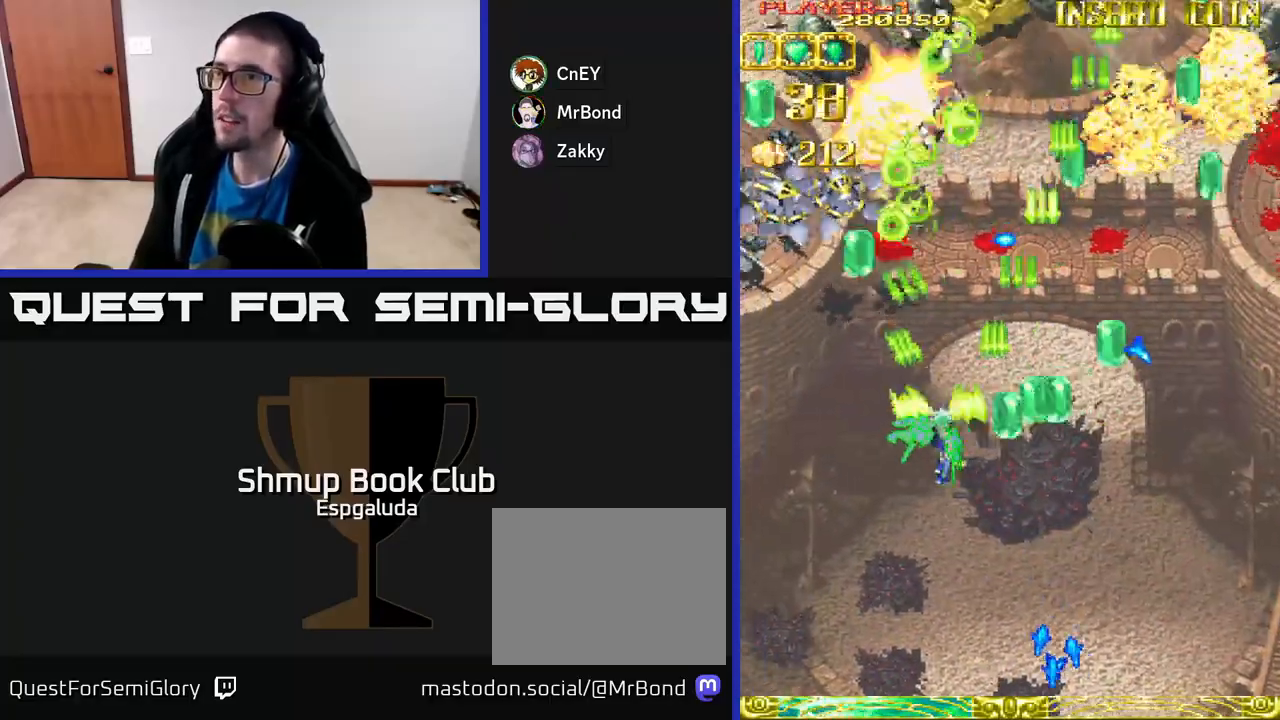
{"buttons": ["A", "DPAD_UP", "DPAD_LEFT"], "left_stick": "center", "events": [[167, "DPAD_UP", "down"]]}
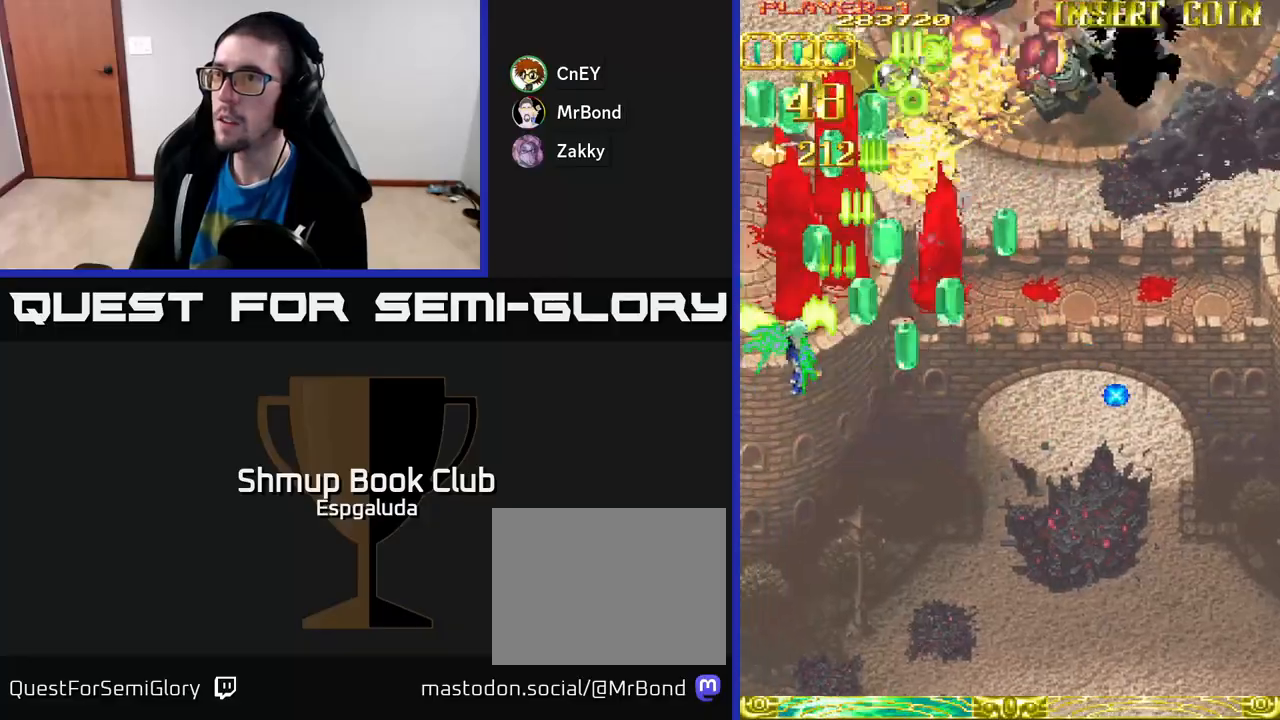
{"buttons": ["A", "DPAD_RIGHT"], "left_stick": "center", "events": [[150, "DPAD_LEFT", "up"], [183, "DPAD_RIGHT", "down"], [200, "DPAD_UP", "up"]]}
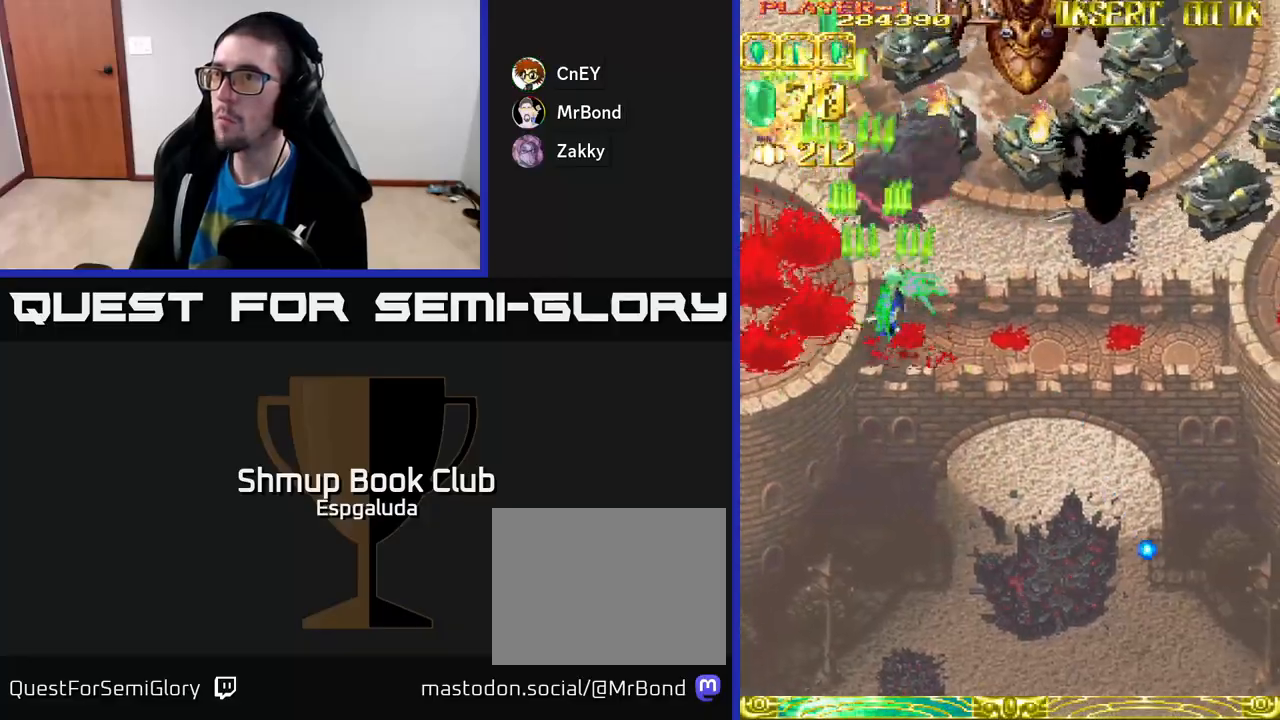
{"buttons": ["A", "DPAD_RIGHT"], "left_stick": "center", "events": []}
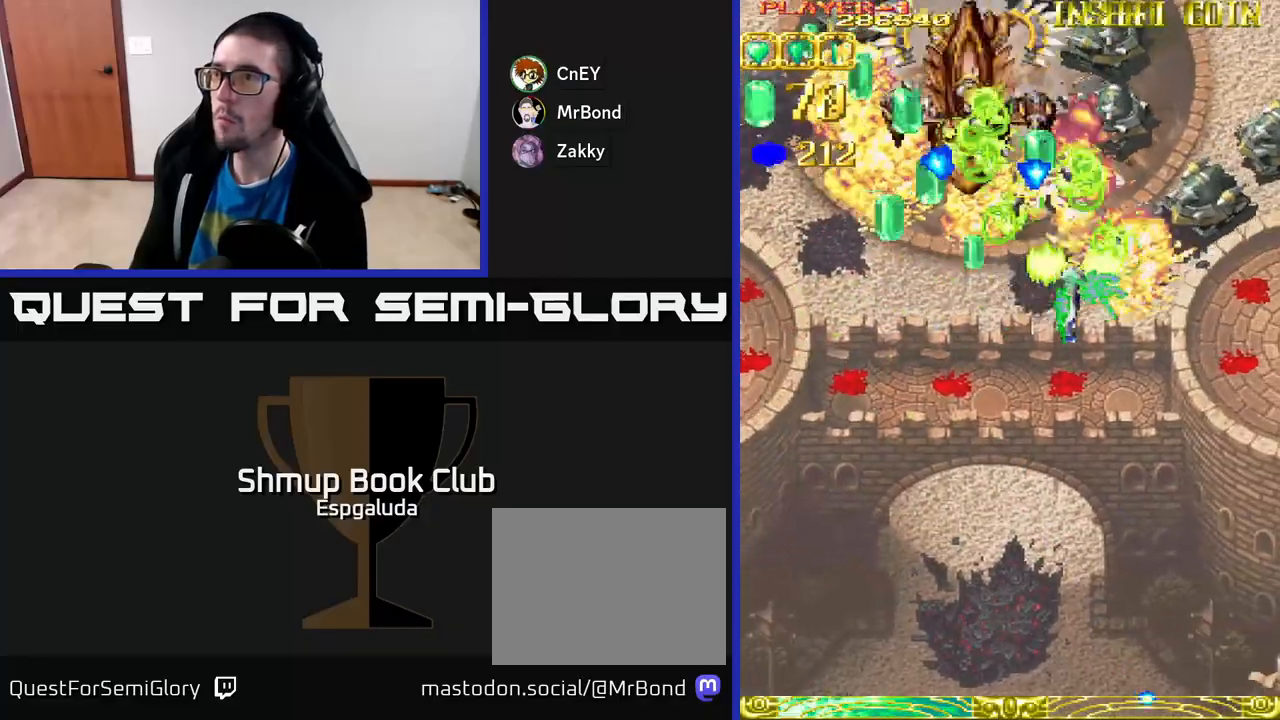
{"buttons": ["A", "DPAD_DOWN", "DPAD_LEFT"], "left_stick": "center", "events": [[50, "DPAD_DOWN", "down"], [233, "DPAD_RIGHT", "up"], [250, "DPAD_LEFT", "down"], [300, "X", "down"], [433, "X", "up"]]}
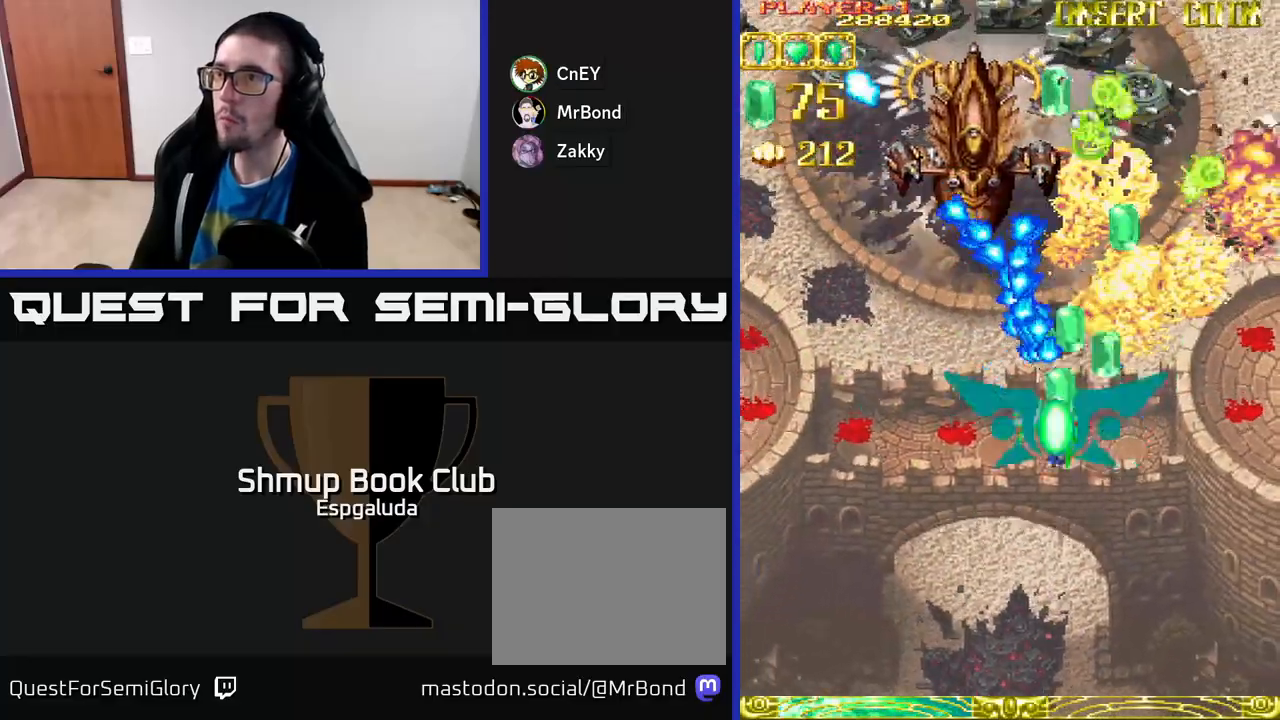
{"buttons": ["A", "DPAD_UP"], "left_stick": "center", "events": [[50, "DPAD_DOWN", "up"], [233, "DPAD_UP", "down"], [267, "DPAD_LEFT", "up"]]}
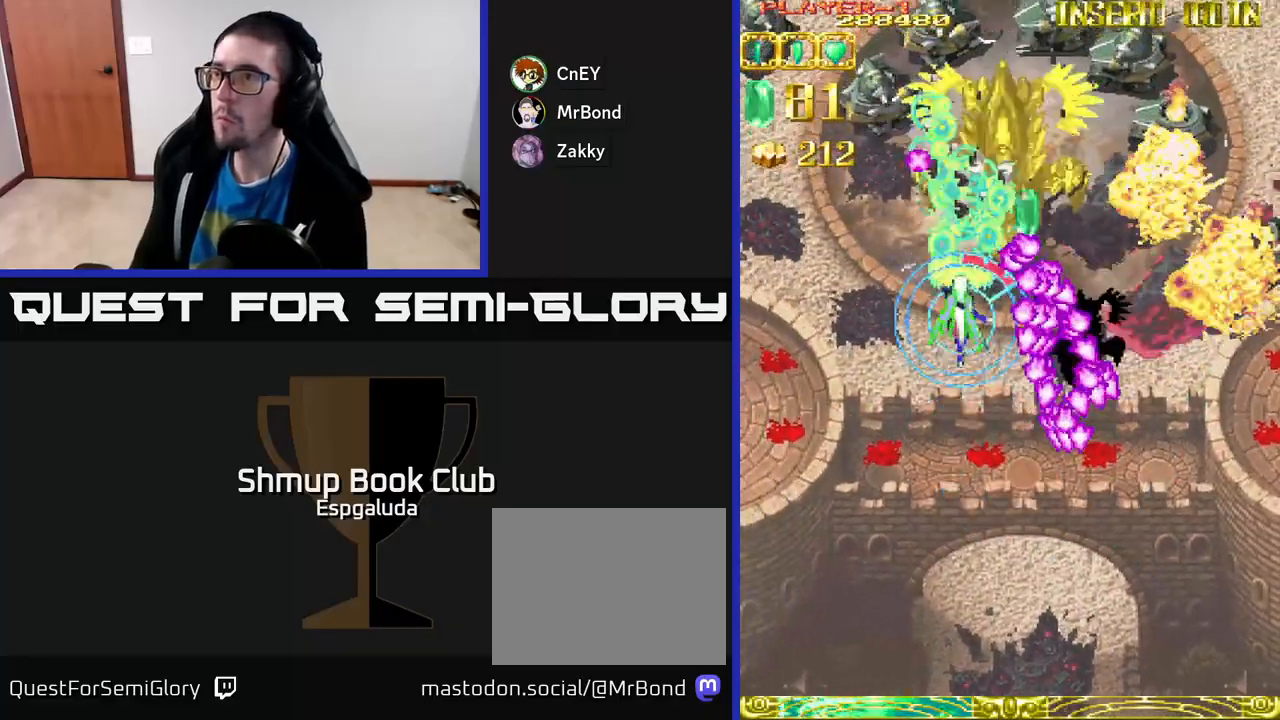
{"buttons": ["A", "DPAD_DOWN", "DPAD_LEFT"], "left_stick": "center"}
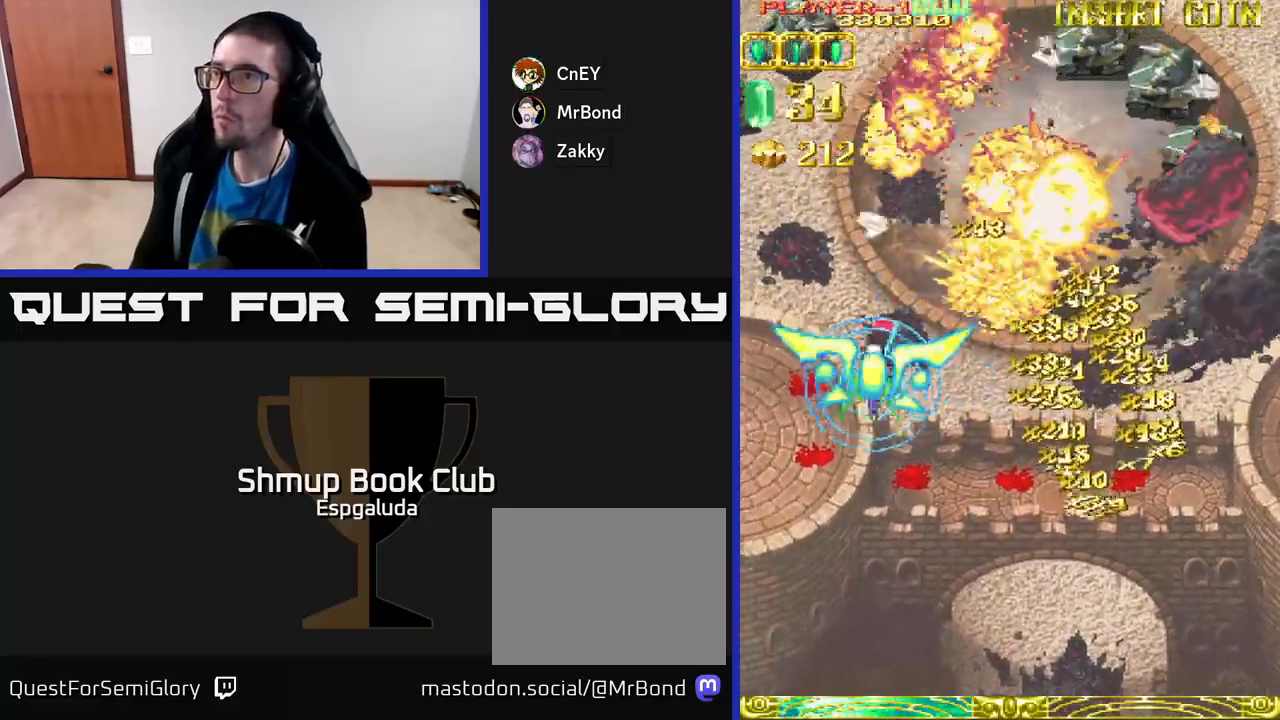
{"buttons": ["A", "DPAD_UP", "DPAD_RIGHT"], "left_stick": "center", "events": [[50, "DPAD_DOWN", "up"], [400, "DPAD_LEFT", "up"], [433, "DPAD_UP", "down"], [483, "DPAD_RIGHT", "down"]]}
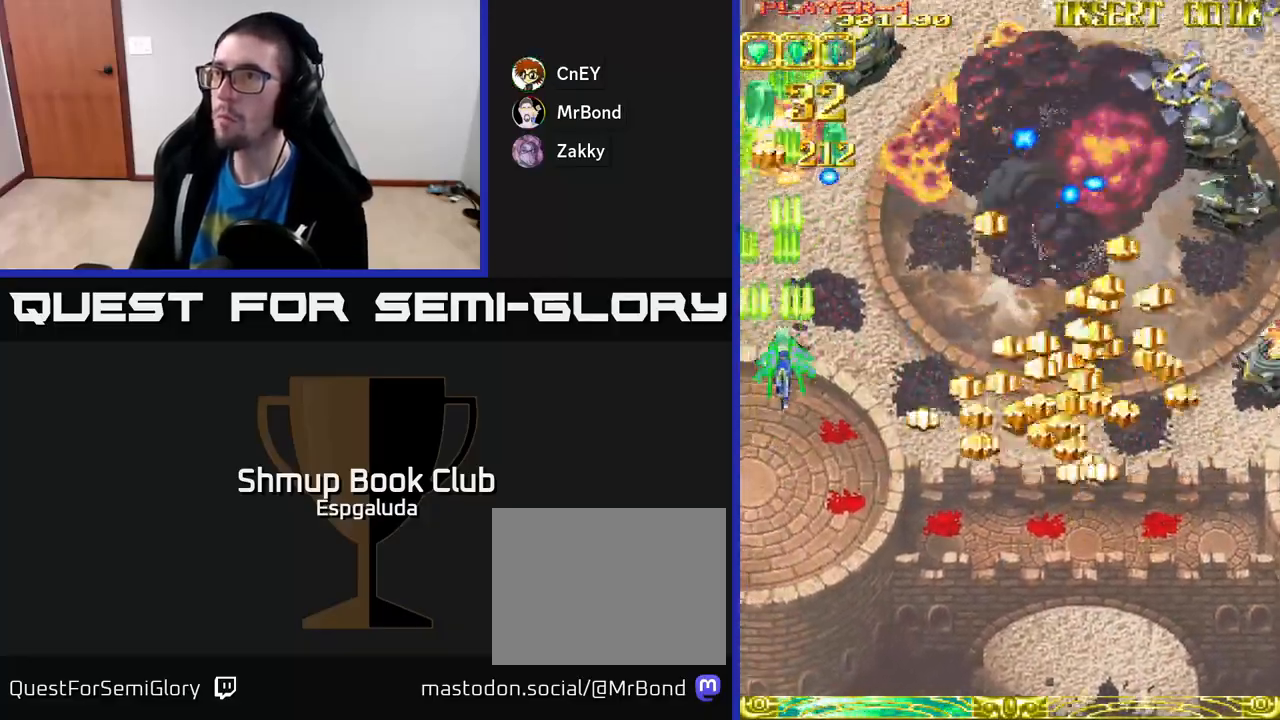
{"buttons": ["A", "DPAD_DOWN", "DPAD_RIGHT"], "left_stick": "center", "events": [[17, "DPAD_UP", "up"], [317, "DPAD_DOWN", "down"]]}
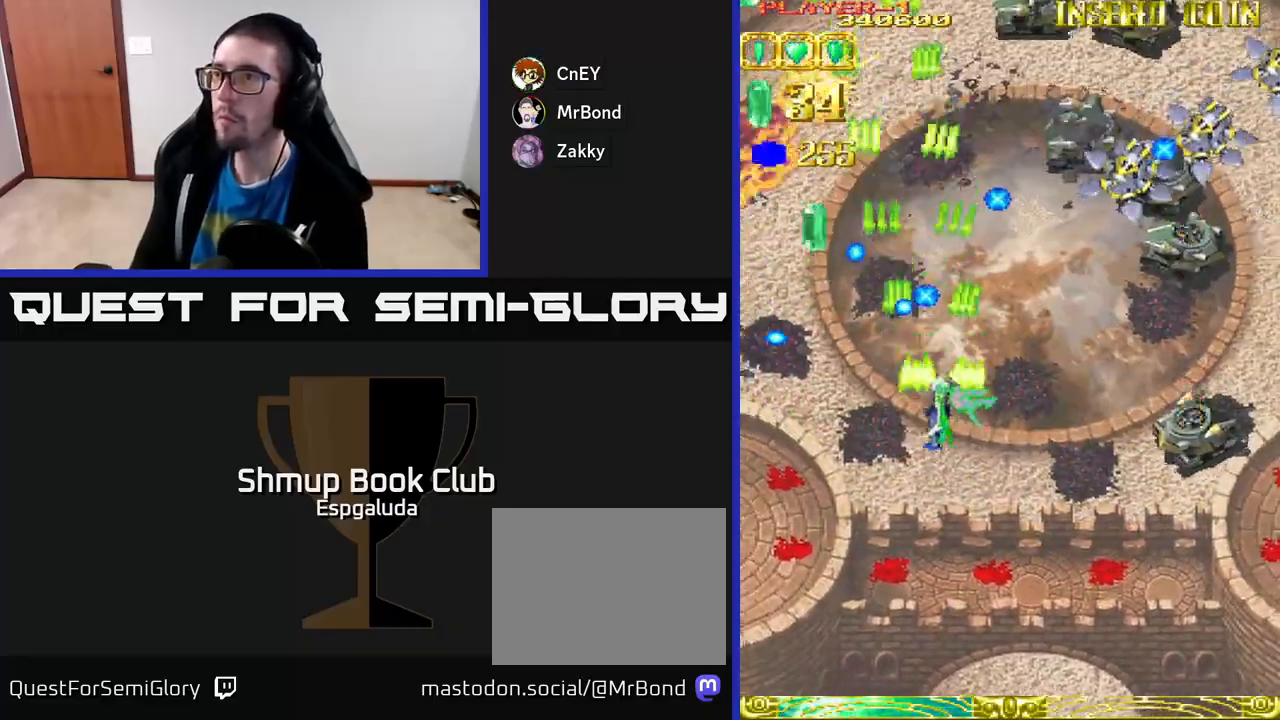
{"buttons": ["A", "DPAD_DOWN", "DPAD_RIGHT"], "left_stick": "center", "events": [[50, "DPAD_DOWN", "up"], [383, "DPAD_DOWN", "down"]]}
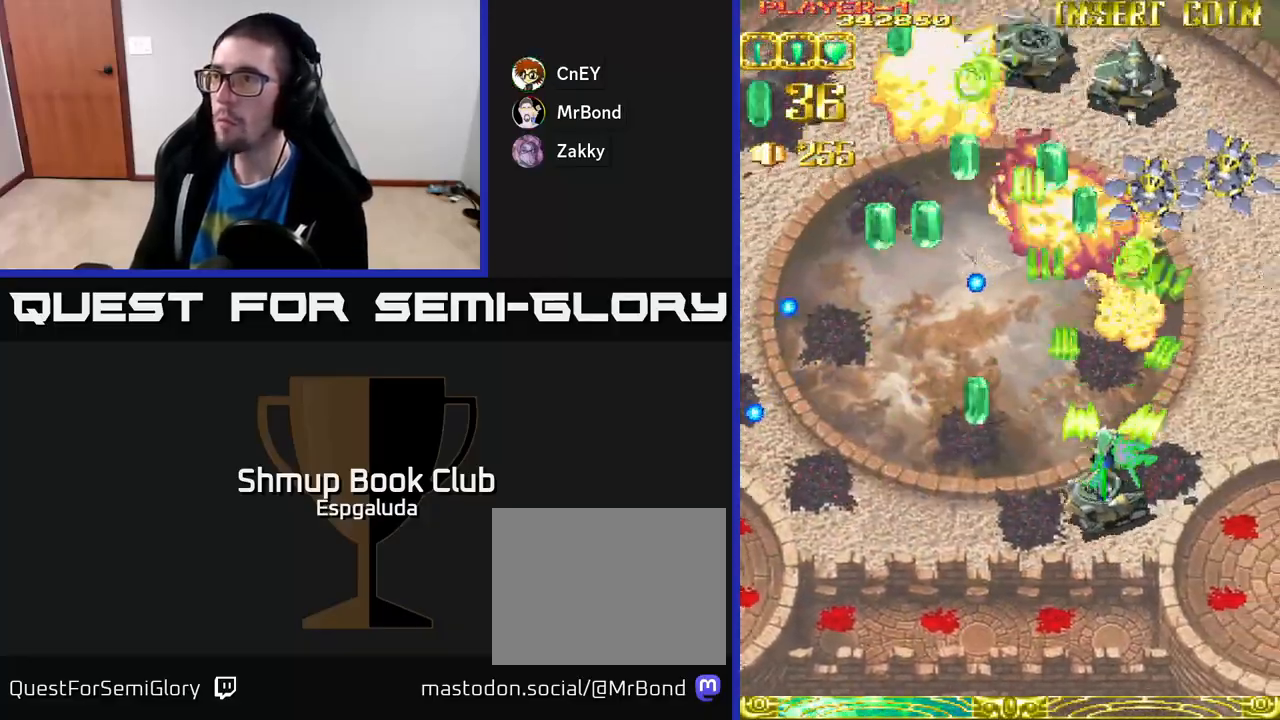
{"buttons": ["A", "DPAD_UP", "DPAD_RIGHT"], "left_stick": "center", "events": [[117, "DPAD_RIGHT", "up"], [300, "DPAD_LEFT", "down"], [350, "DPAD_DOWN", "up"], [350, "DPAD_LEFT", "up"], [383, "DPAD_UP", "down"], [400, "DPAD_RIGHT", "down"]]}
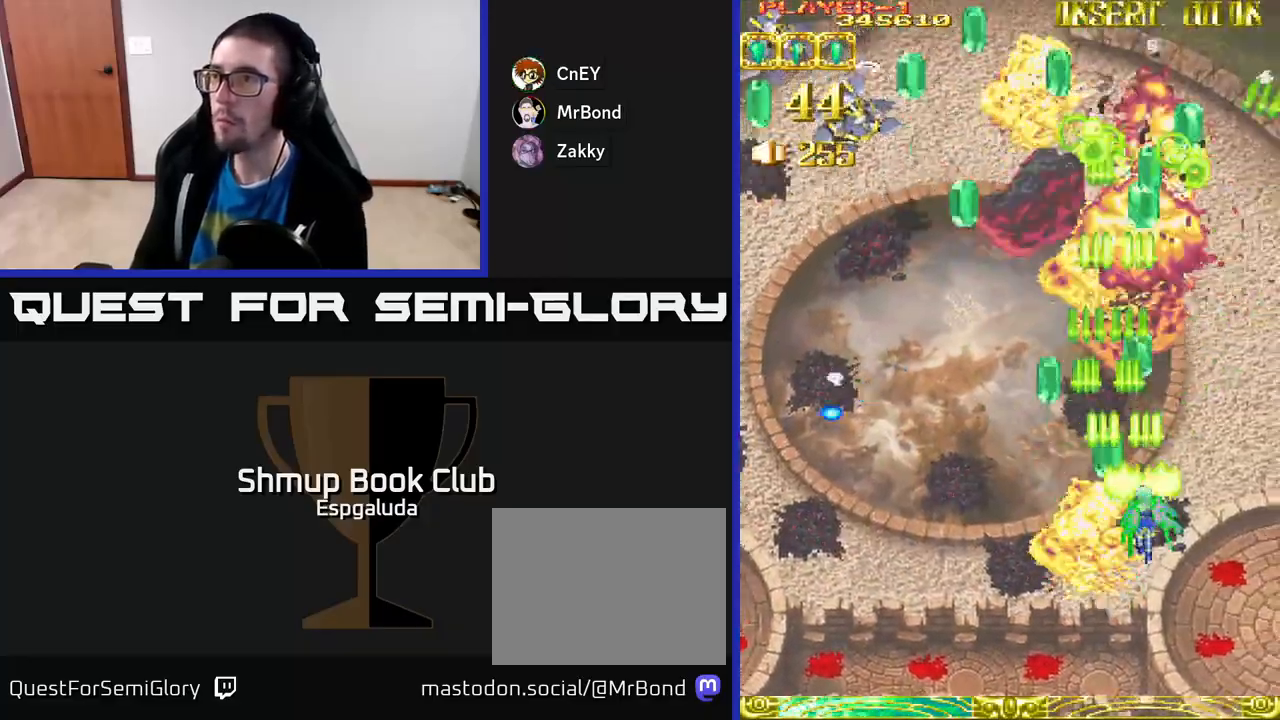
{"buttons": ["A", "DPAD_LEFT"], "left_stick": "center", "events": [[150, "DPAD_RIGHT", "up"], [183, "DPAD_LEFT", "down"], [200, "DPAD_UP", "up"]]}
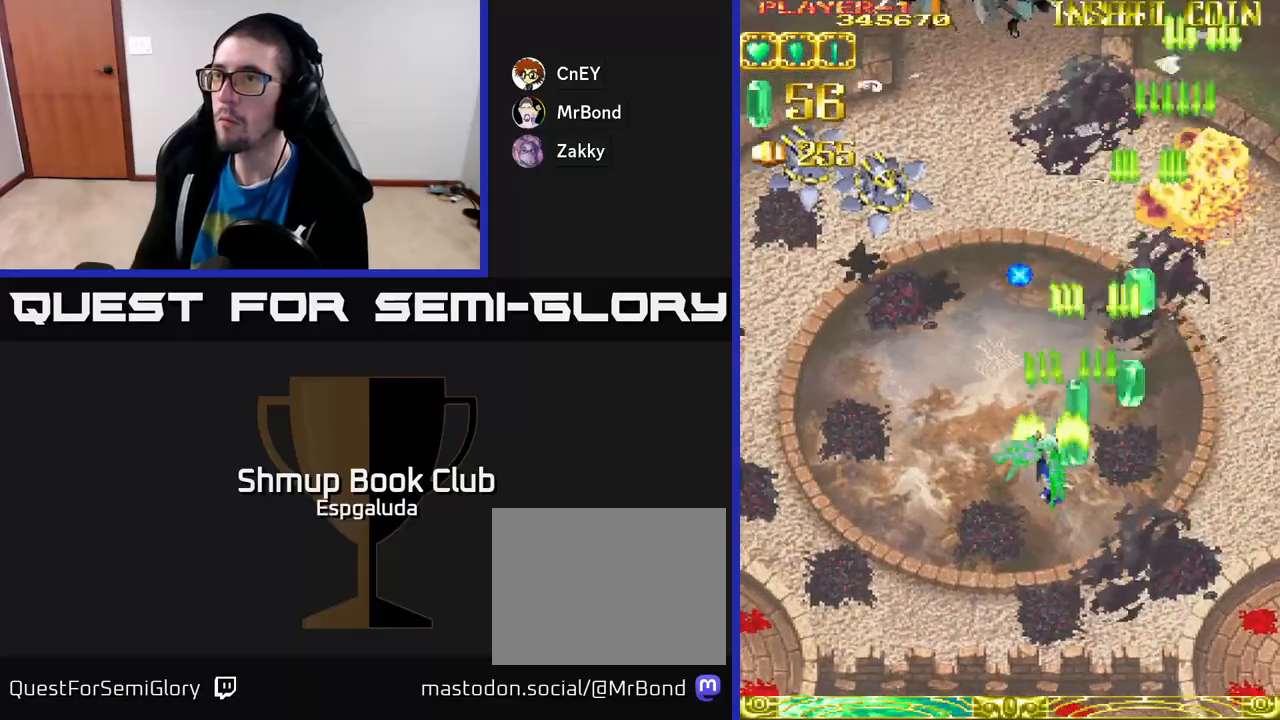
{"buttons": ["A", "DPAD_LEFT"], "left_stick": "center", "events": [[200, "DPAD_UP", "down"], [417, "DPAD_UP", "up"]]}